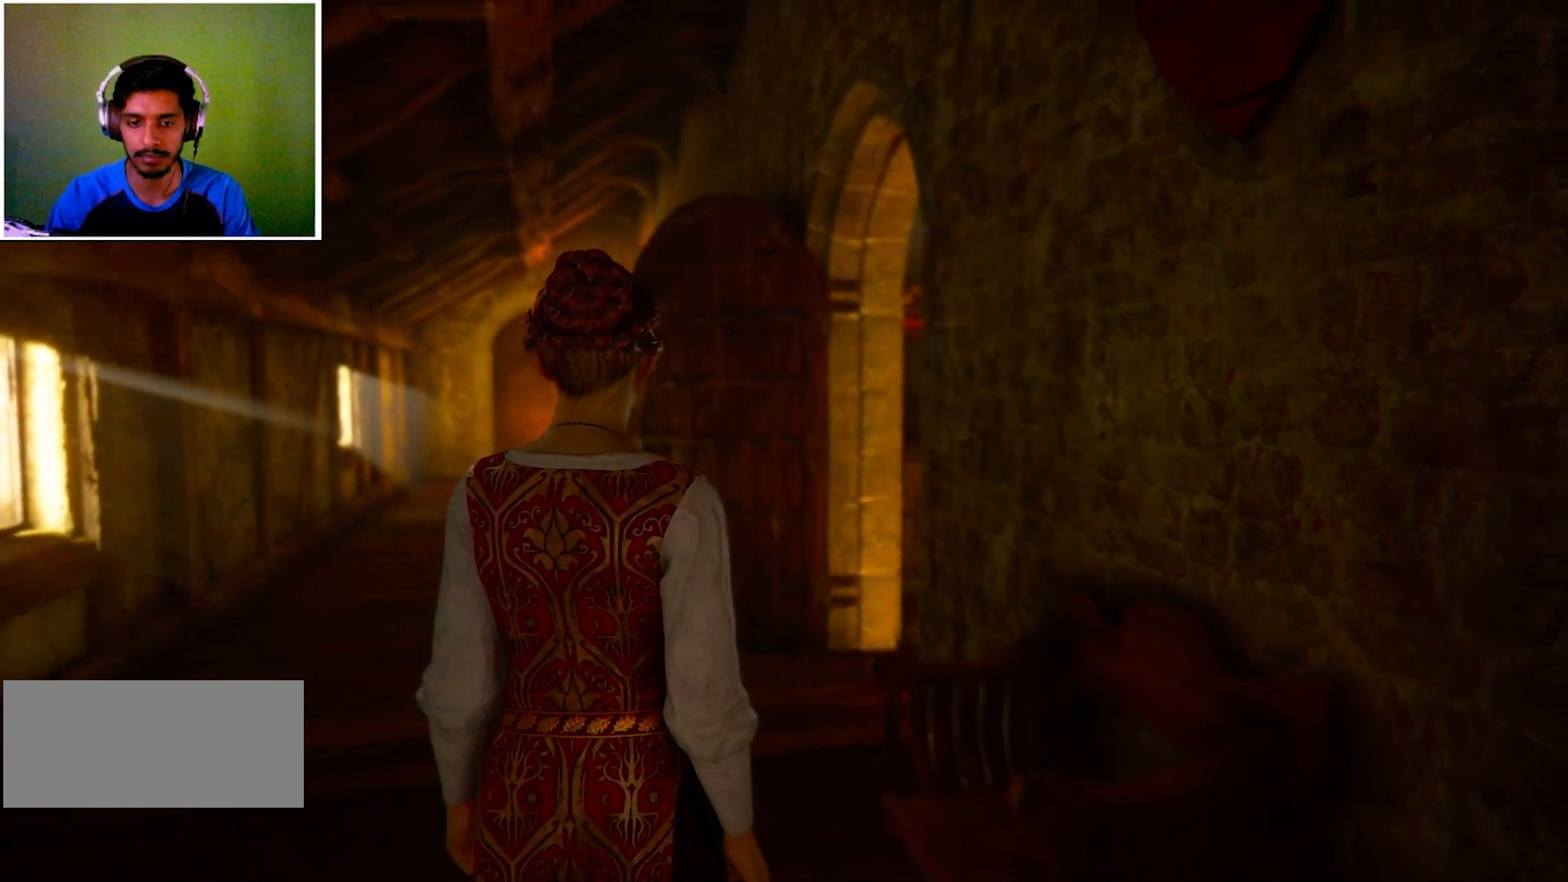
Gameplay with keyboard and mouse; each line is a JSON object with the keys and mouse buttons held at the frame after it. "events" lists presses ("down") and releases ("up") of "a", "ctrl", "d", "e", "q", "s", "shift", "space", "w", "mouse_left", "mouse_wheel", "mouse_right", "mouse_mb4" and "mouse_mb5" between this image and that frame as [ms after this image, input, new state], when the widget could be followed in between. "mouse_left", "mouse_wheel", "mouse_right", "mouse_mb4", "mouse_mb5" = the "left", "wheel", "right", "mb4", "mb5" buttons of the "mouse" list. No other keys are recorded. "wheel" means that the mouse wheel is clicked or scrolled. Mouse movement is not recorded.
{"keys": ["a", "w"], "mouse": [], "events": [[100, "a", "down"], [133, "w", "down"]]}
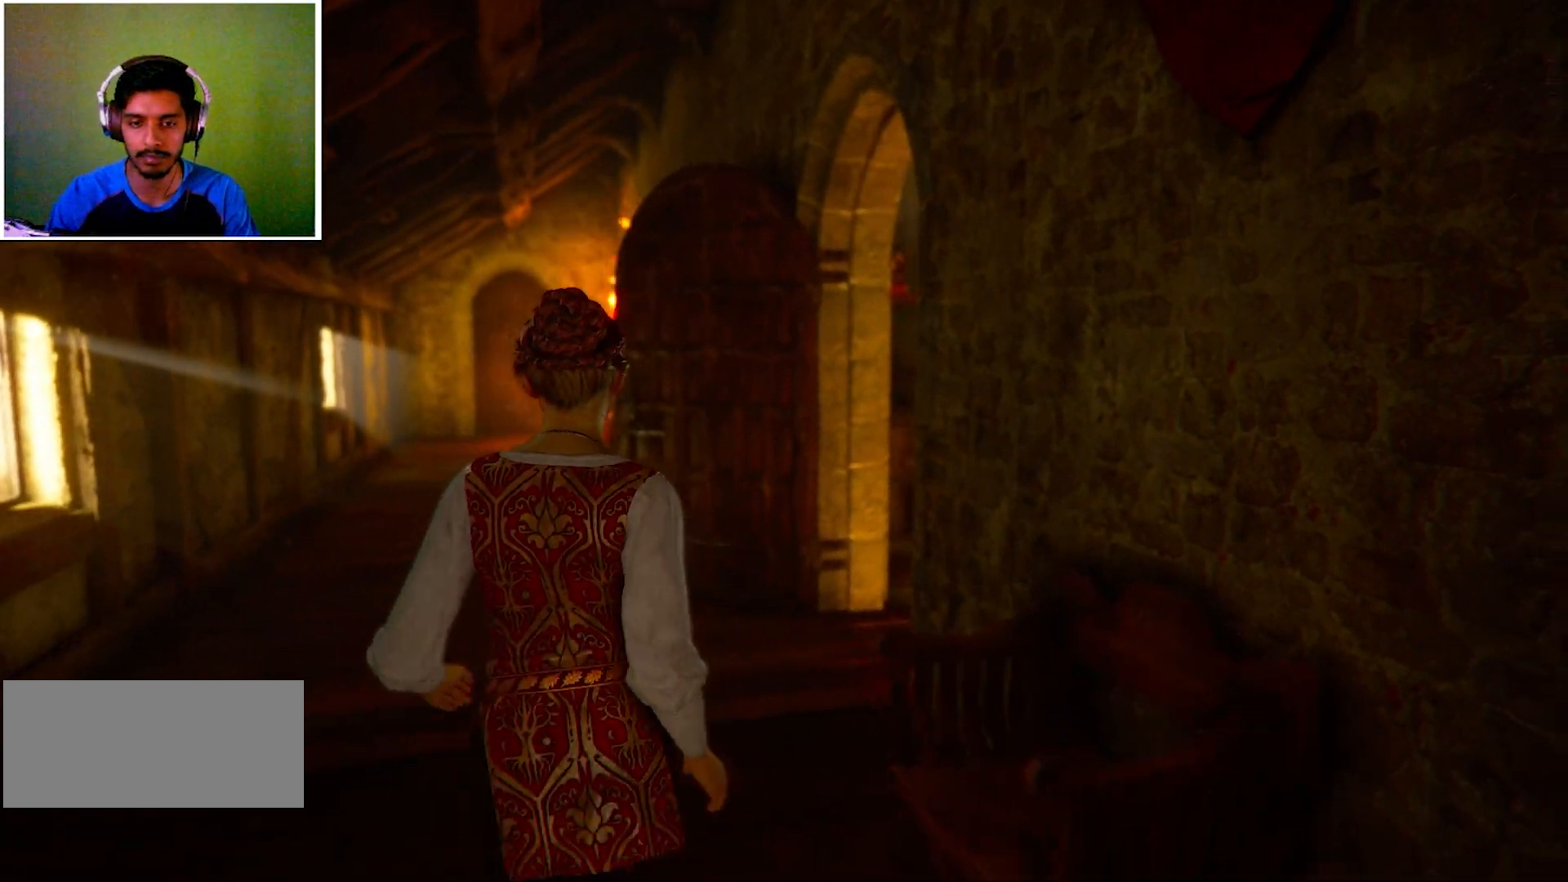
{"keys": ["a"], "mouse": [], "events": [[267, "w", "up"]]}
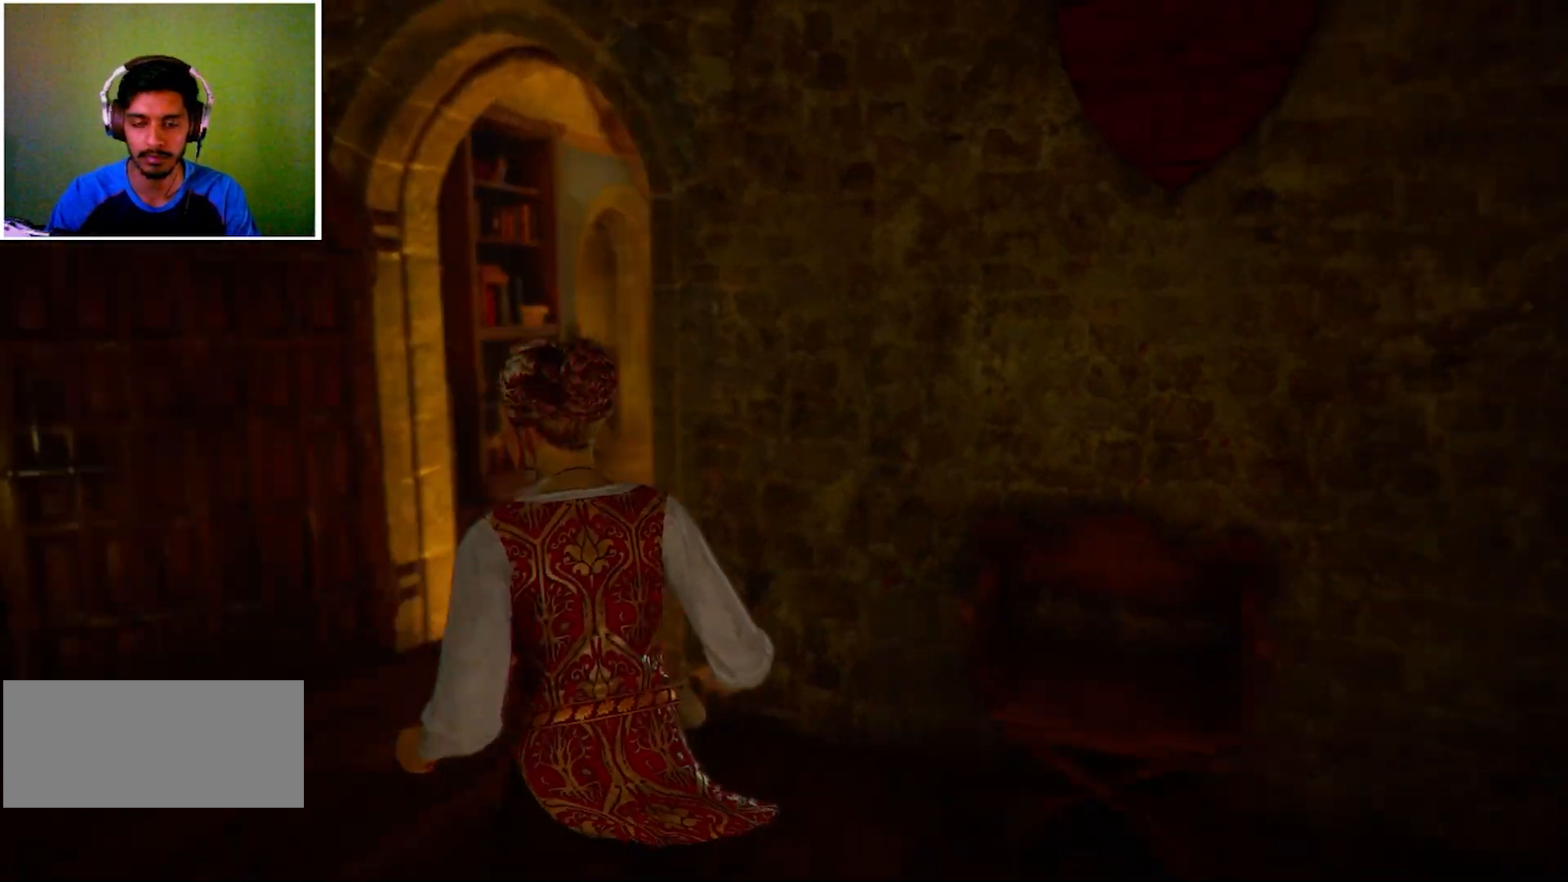
{"keys": ["a"], "mouse": [], "events": []}
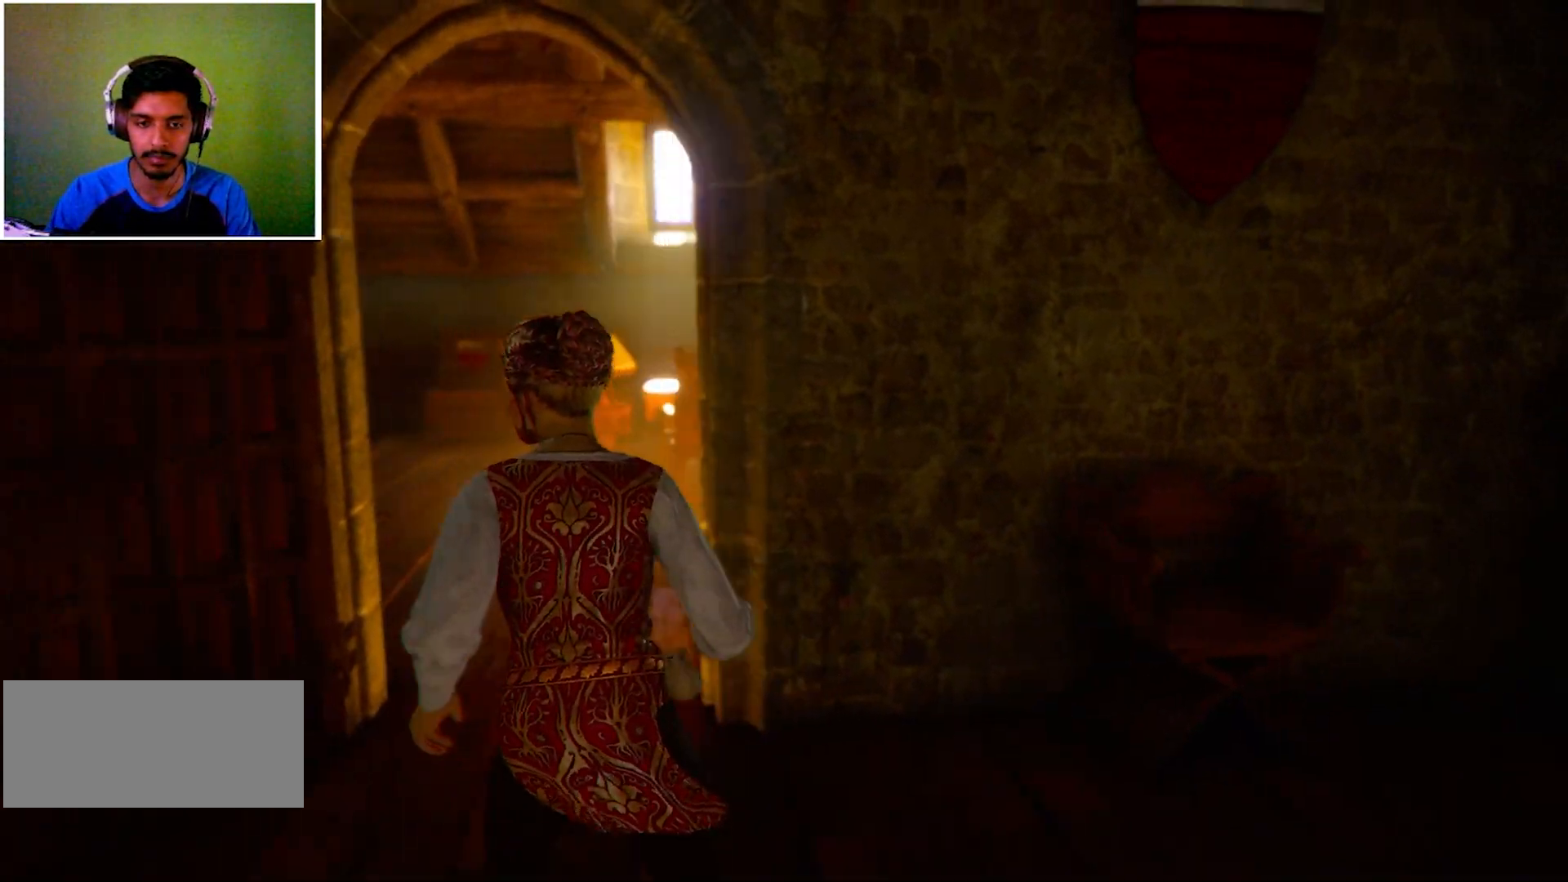
{"keys": ["w"], "mouse": [], "events": [[301, "a", "up"], [334, "w", "down"]]}
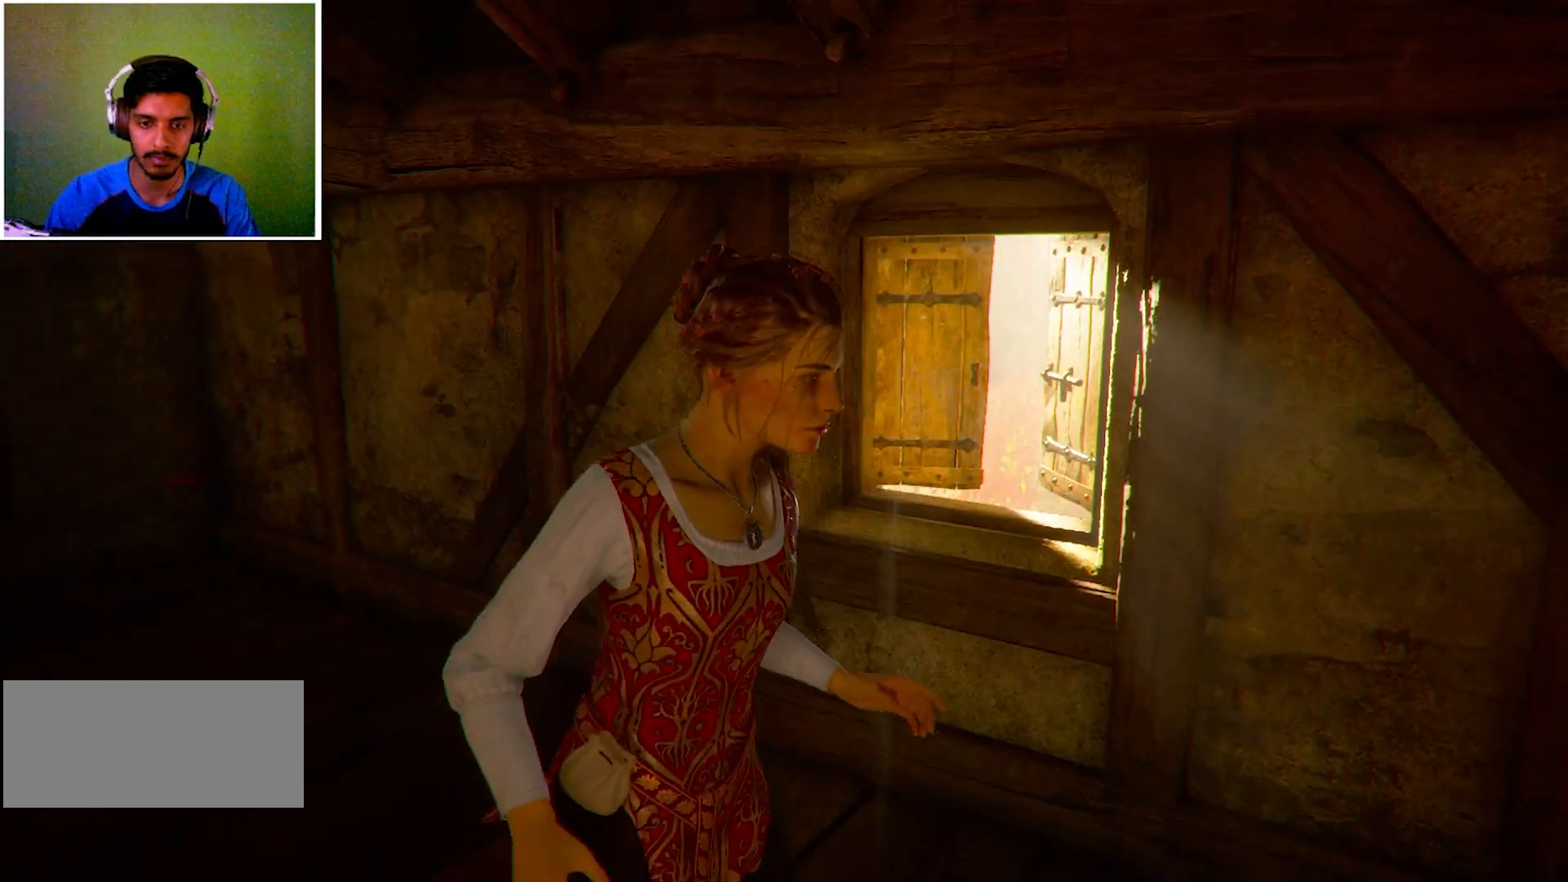
{"keys": ["w"], "mouse": [], "events": []}
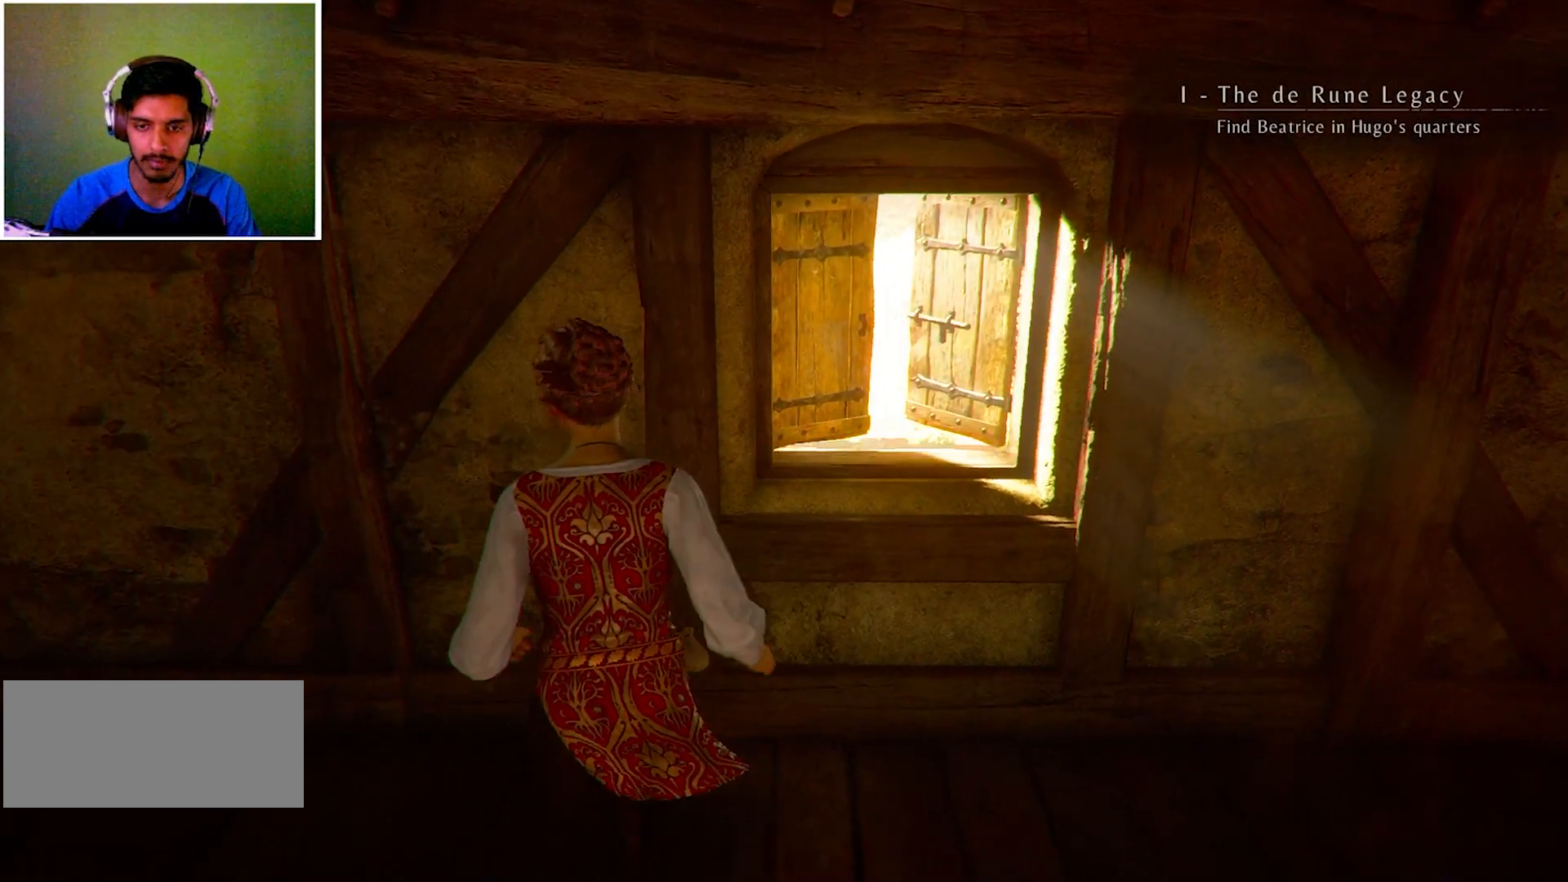
{"keys": ["d"], "mouse": [], "events": [[34, "d", "down"], [200, "w", "up"]]}
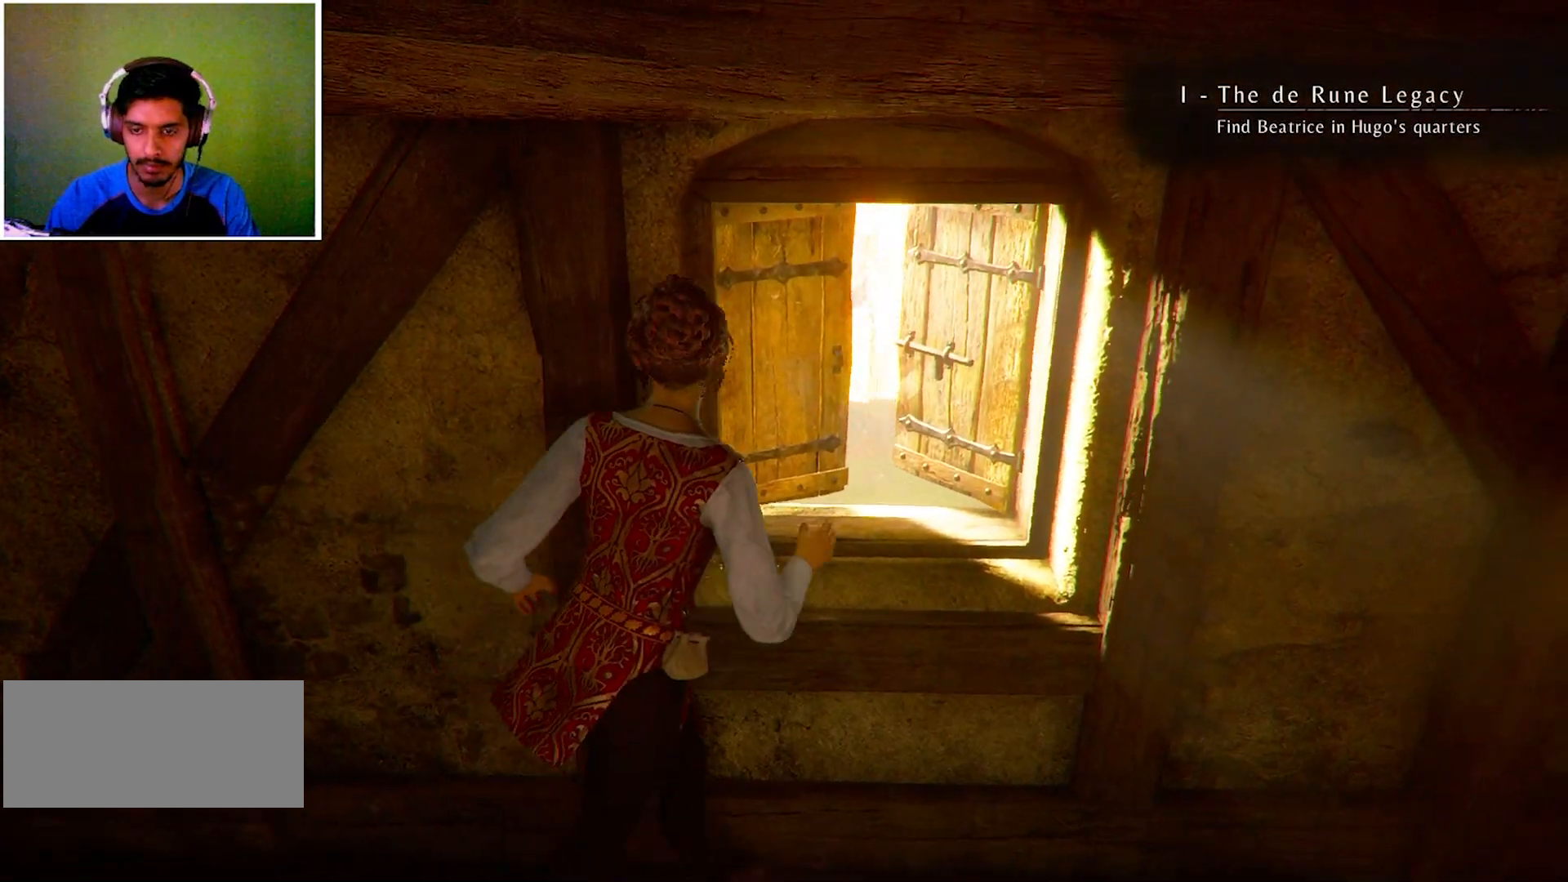
{"keys": ["a"], "mouse": [], "events": [[33, "d", "up"], [467, "a", "down"]]}
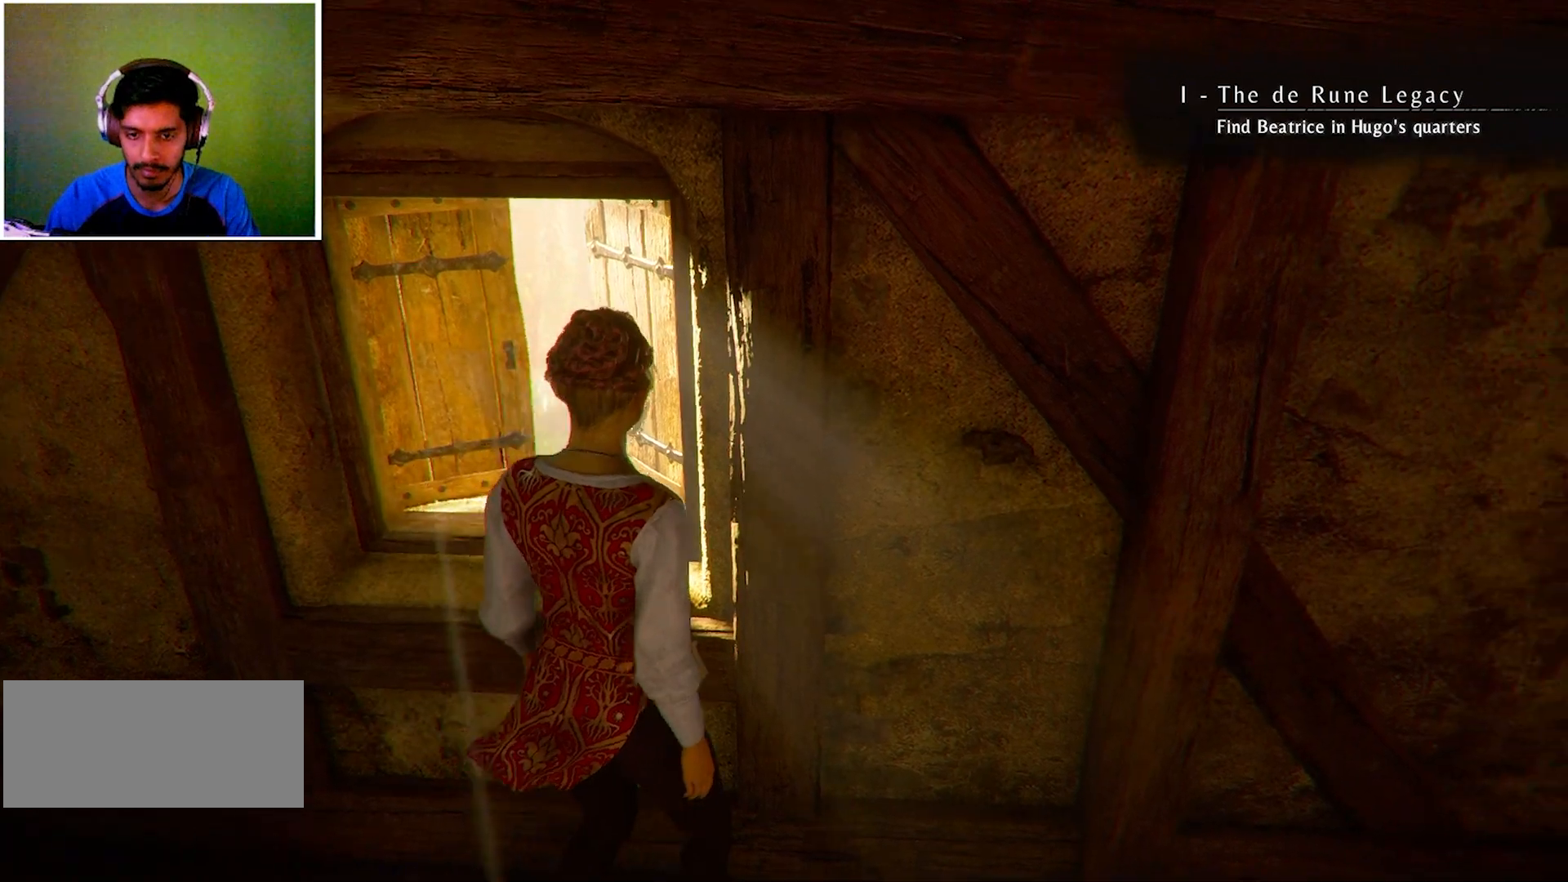
{"keys": [], "mouse": [], "events": [[200, "a", "up"]]}
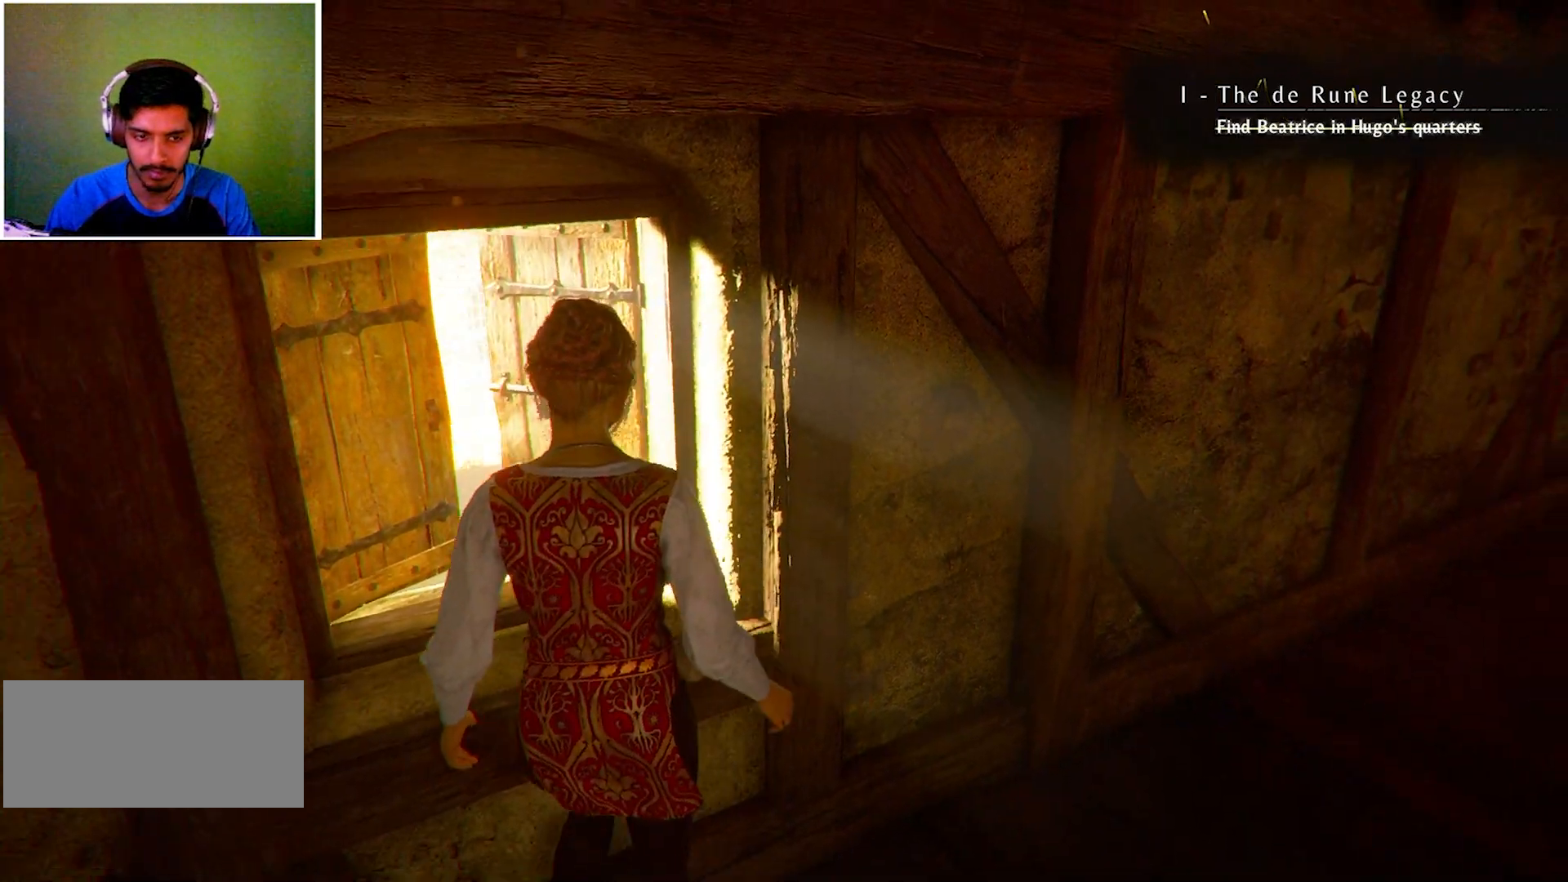
{"keys": [], "mouse": [], "events": []}
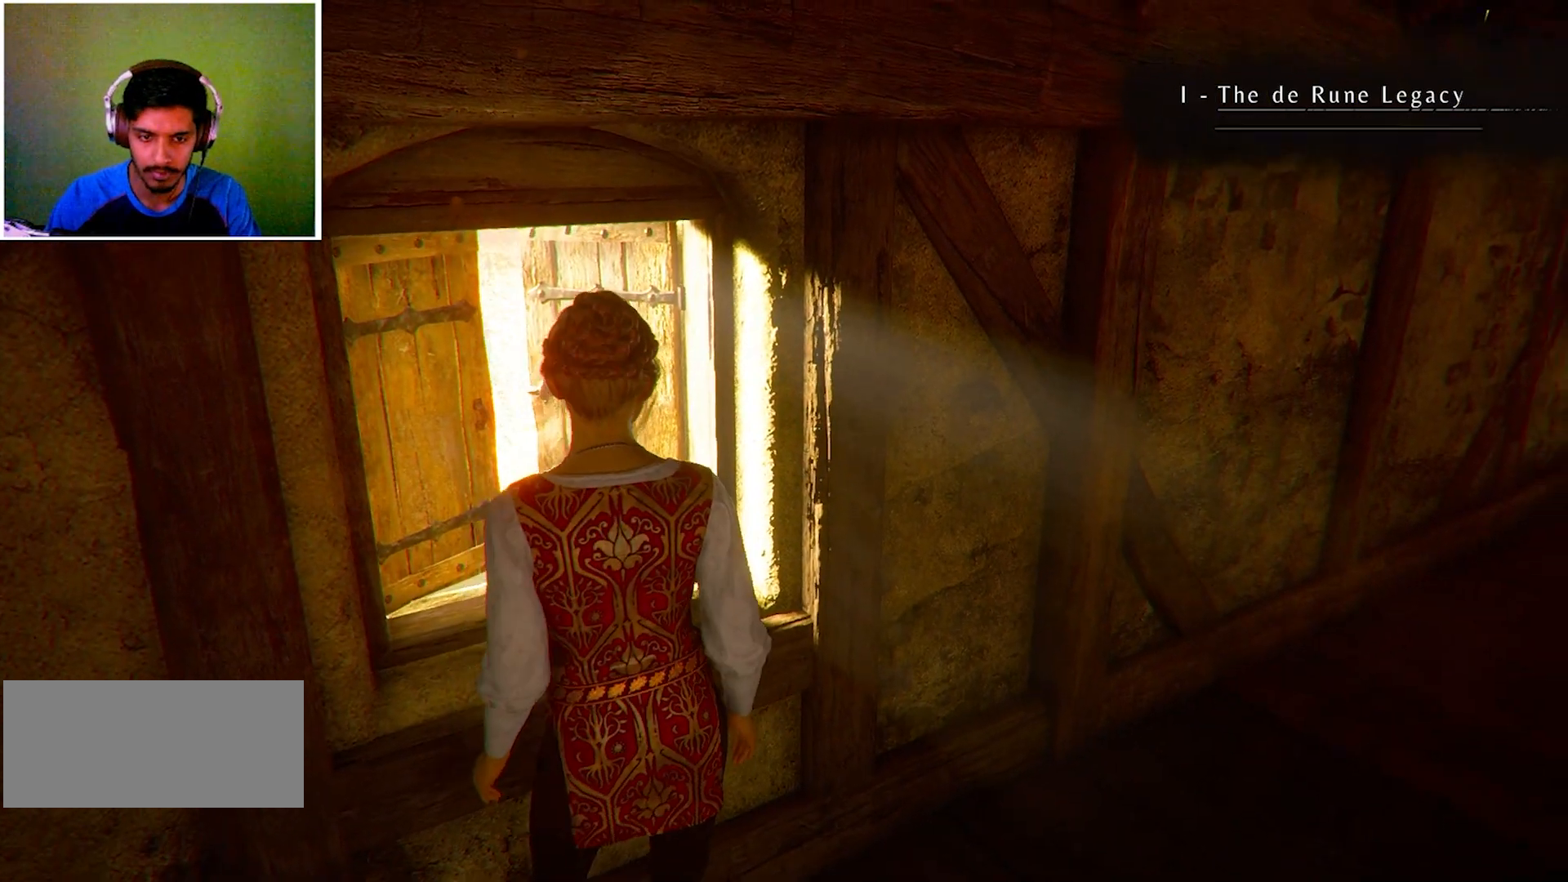
{"keys": [], "mouse": [], "events": [[301, "d", "down"], [401, "d", "up"]]}
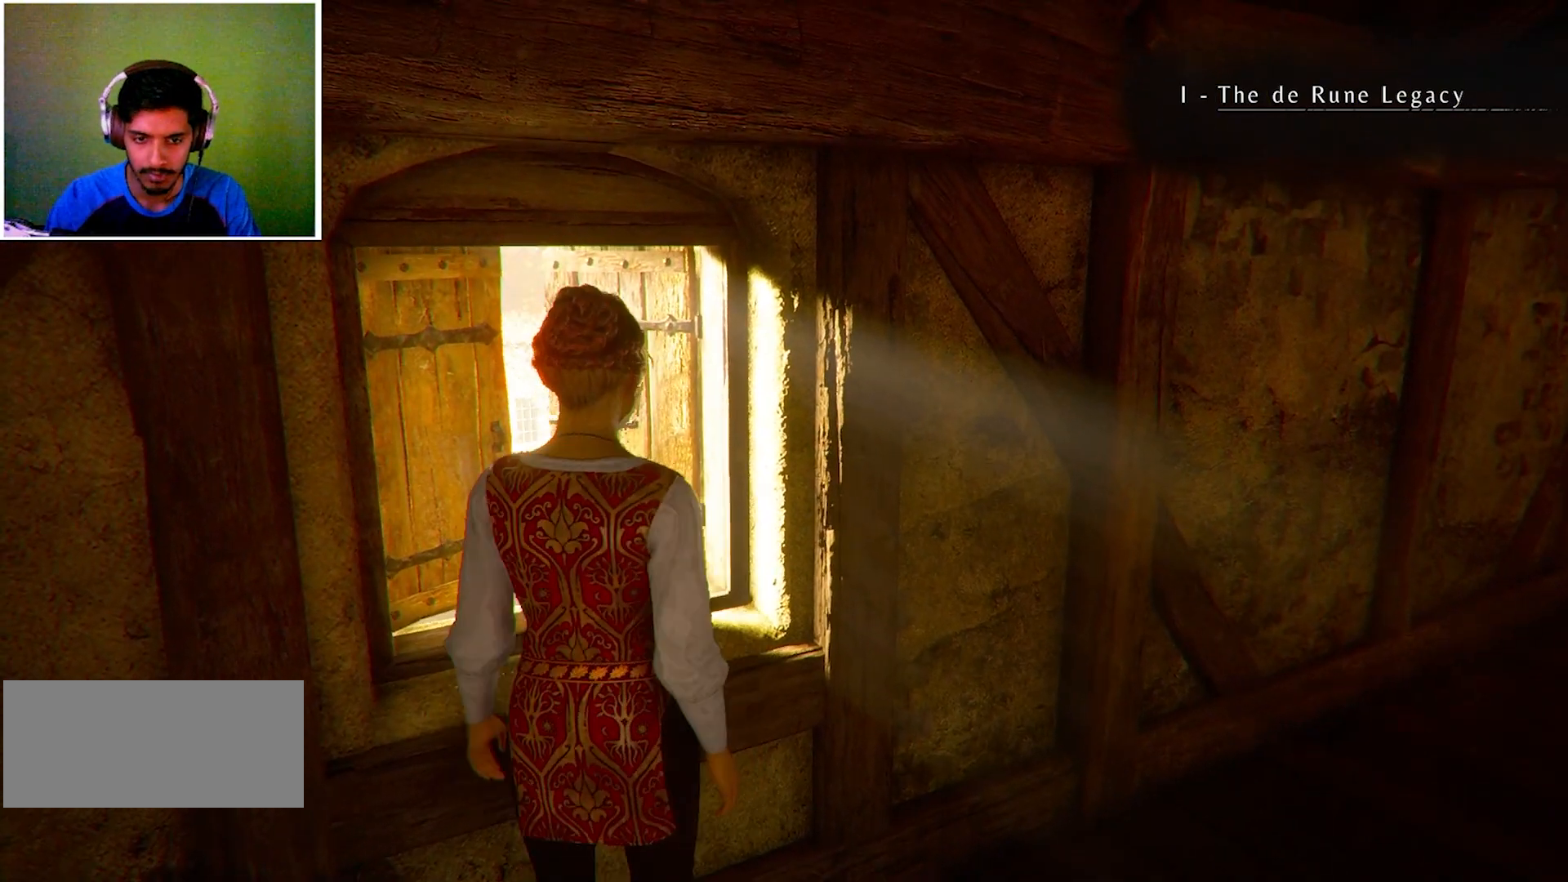
{"keys": ["d"], "mouse": [], "events": [[201, "d", "down"]]}
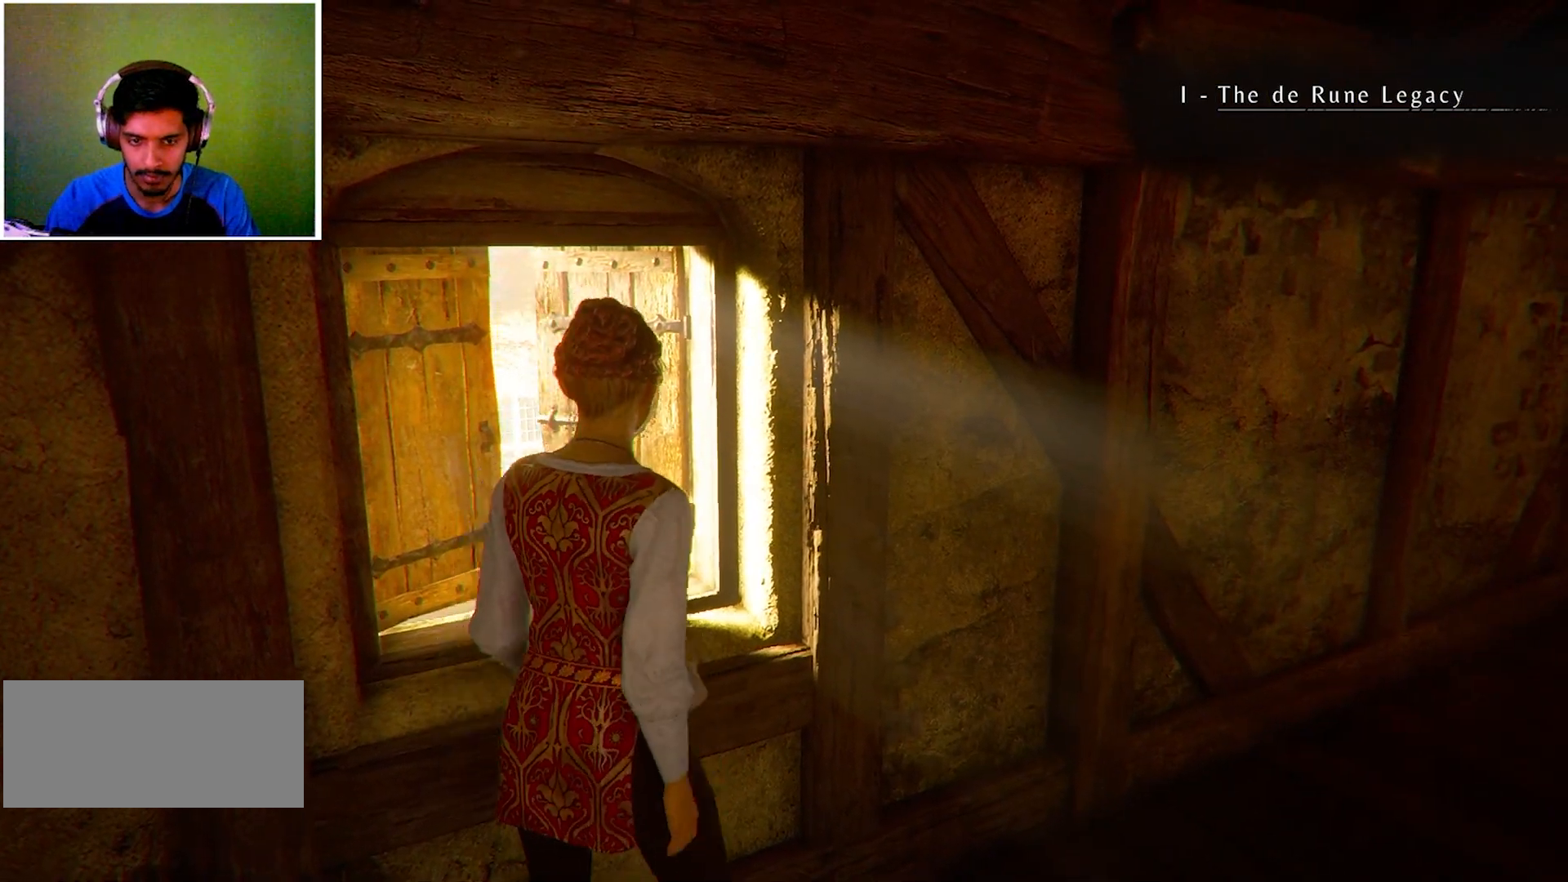
{"keys": ["d"], "mouse": [], "events": []}
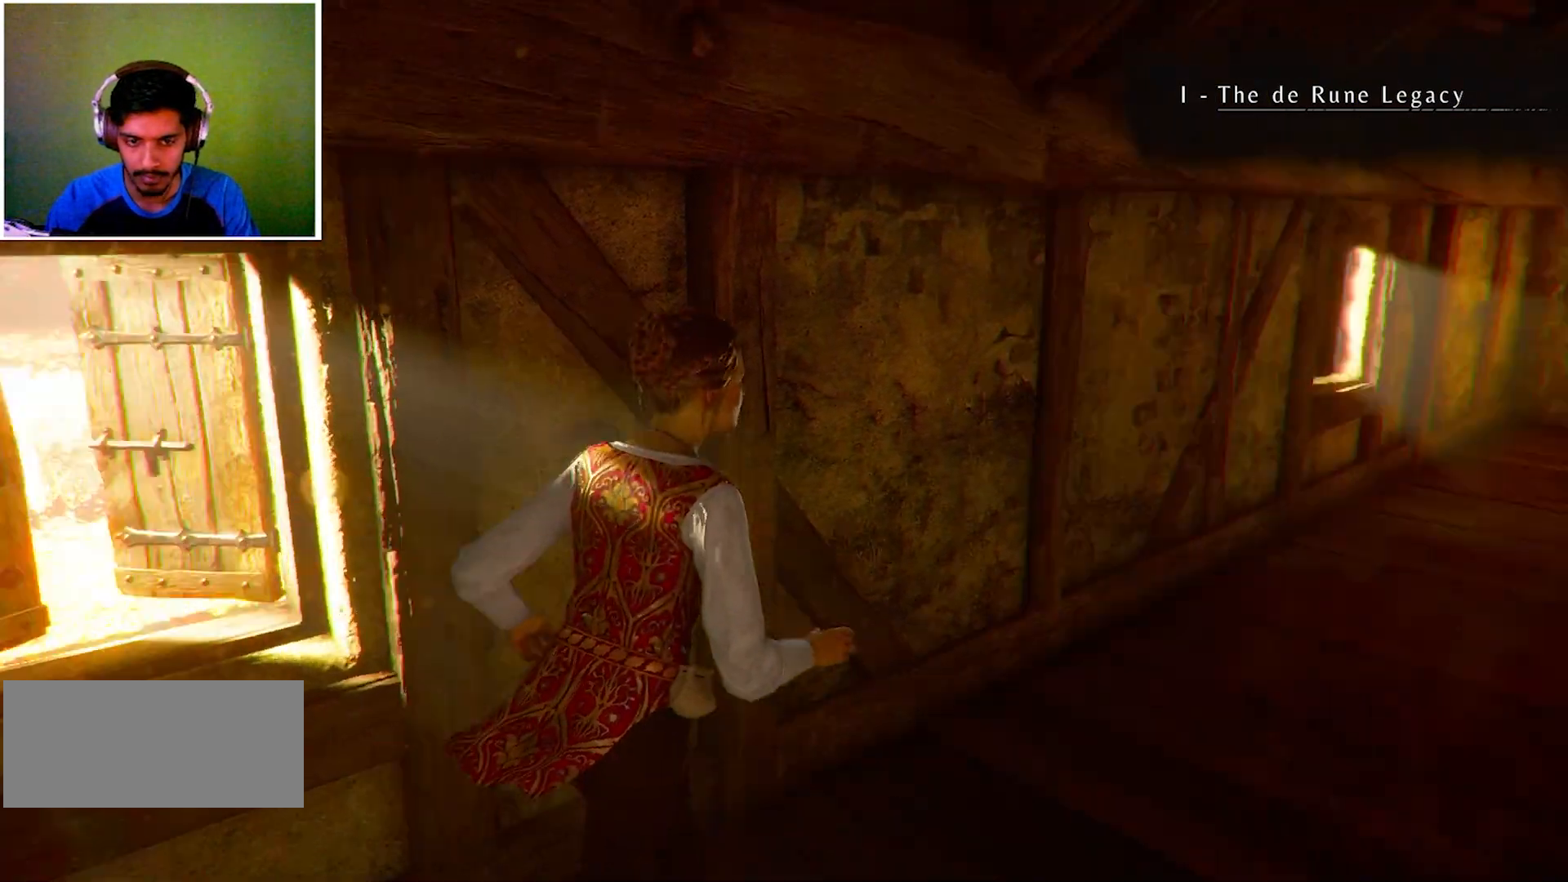
{"keys": ["d", "w"], "mouse": [], "events": [[267, "w", "down"]]}
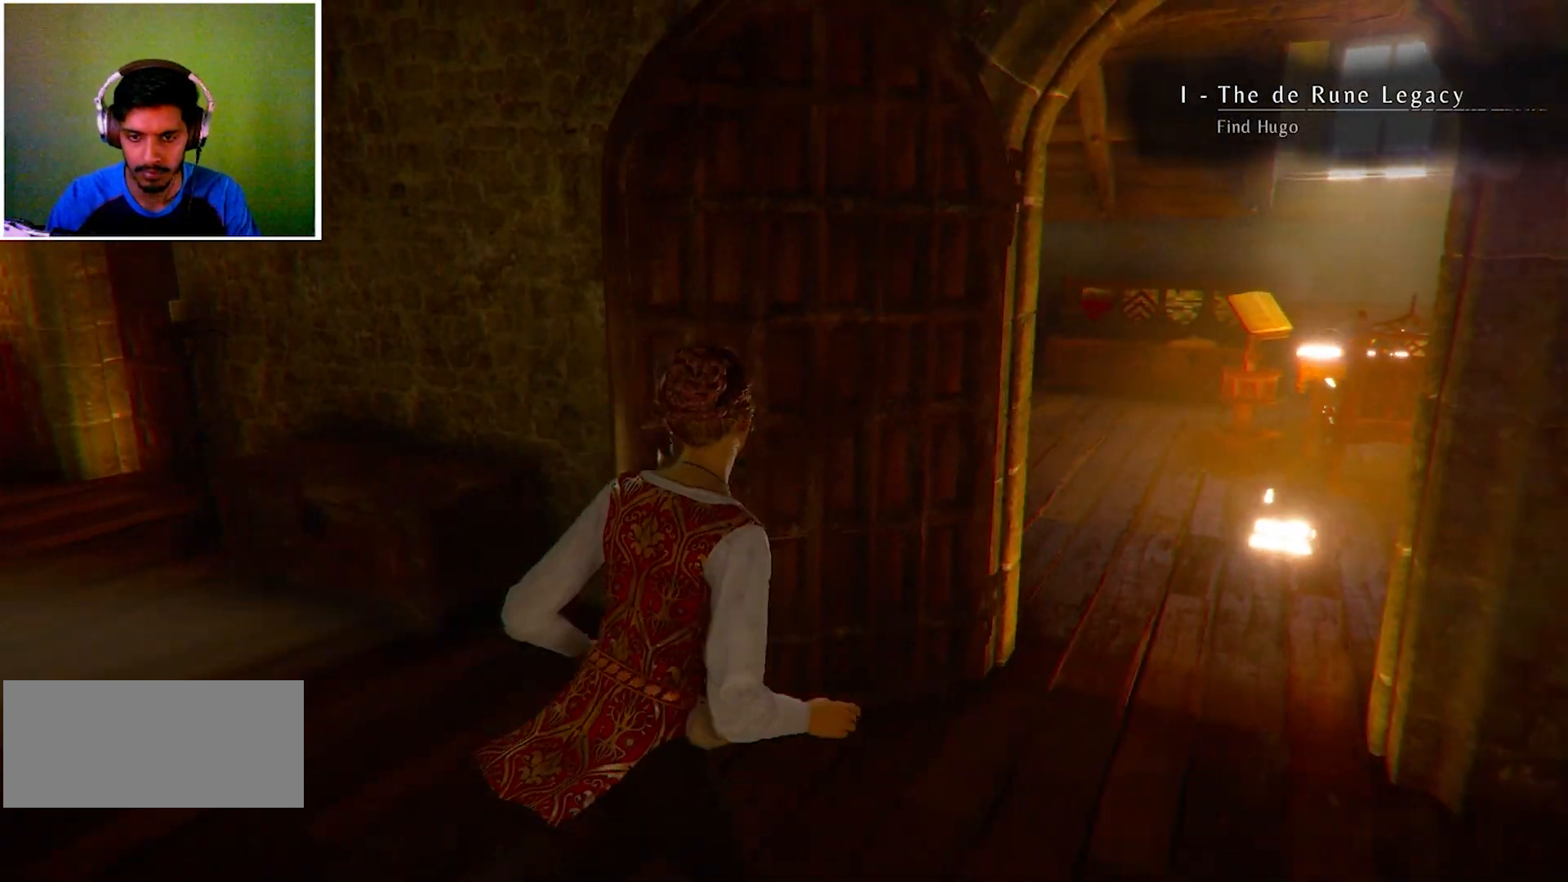
{"keys": ["w"], "mouse": [], "events": [[33, "d", "up"]]}
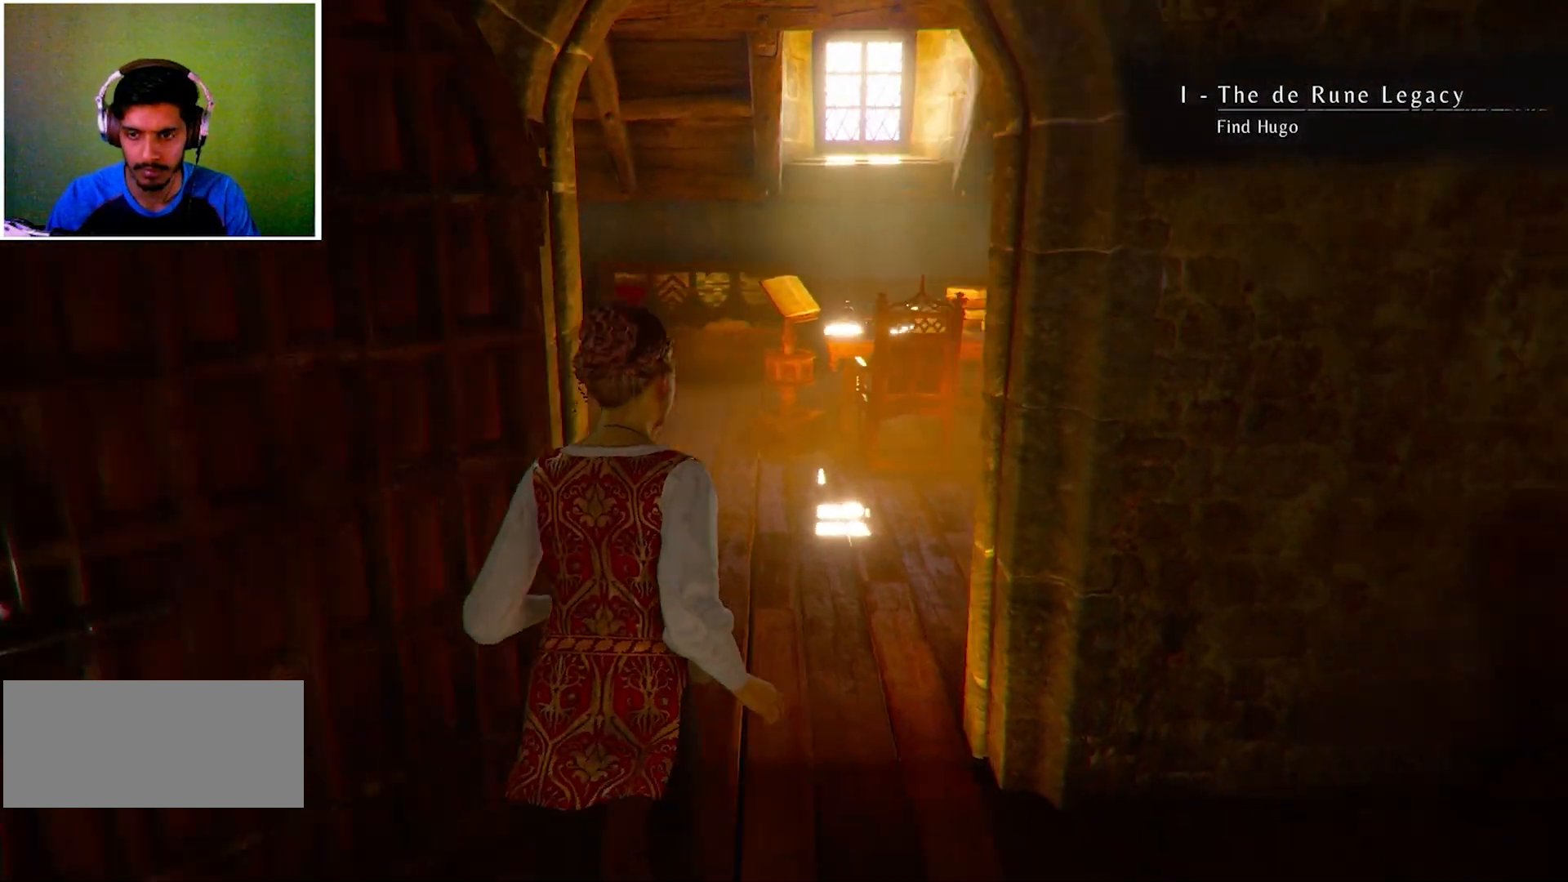
{"keys": ["w"], "mouse": [], "events": []}
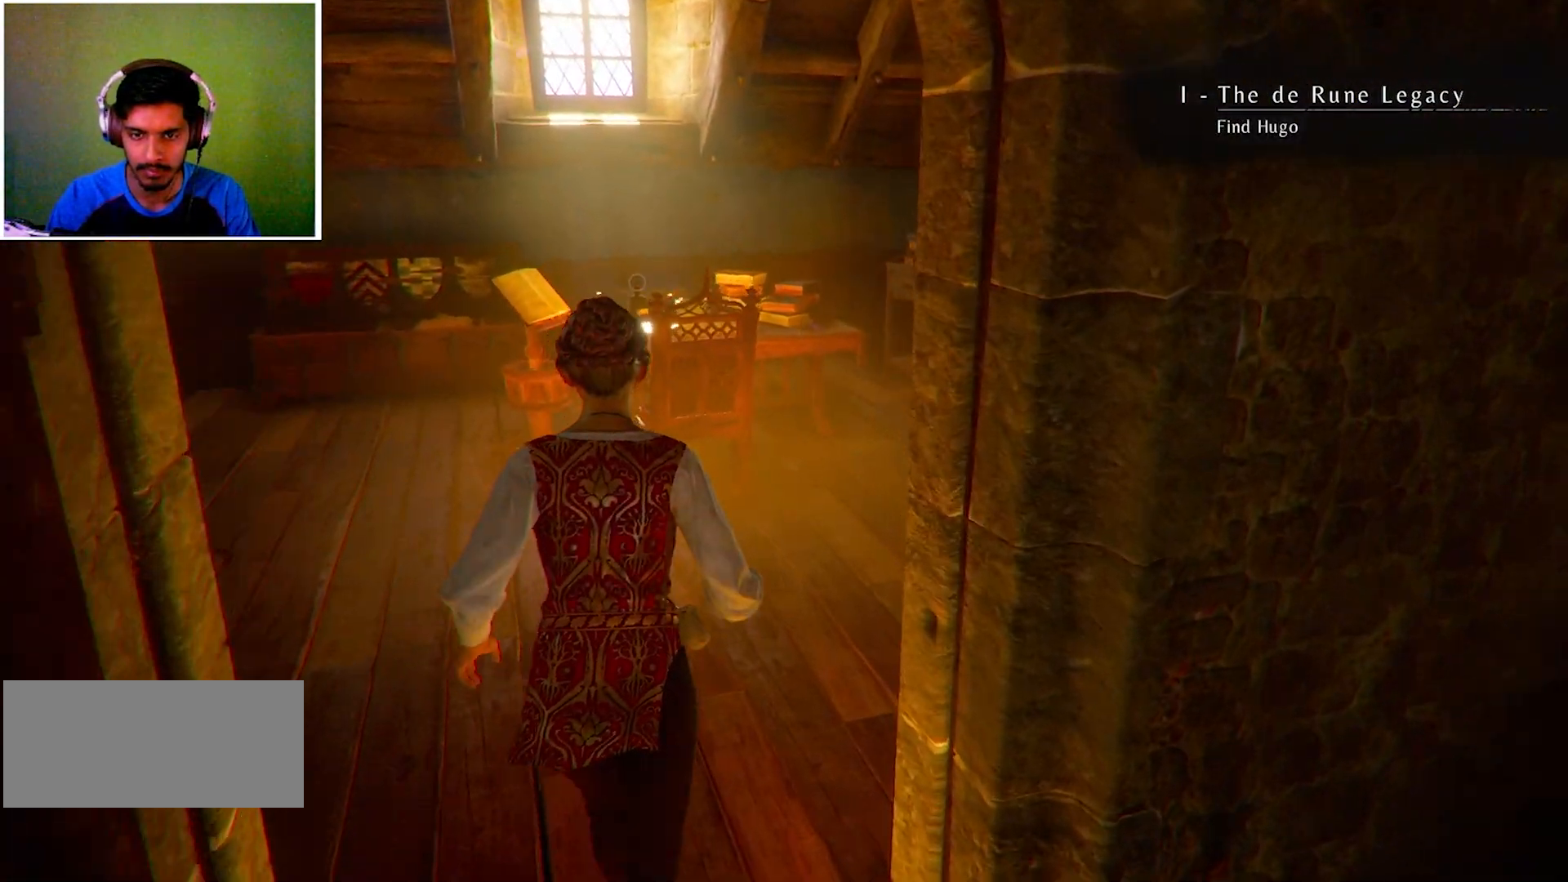
{"keys": ["a", "w"], "mouse": [], "events": [[367, "a", "down"]]}
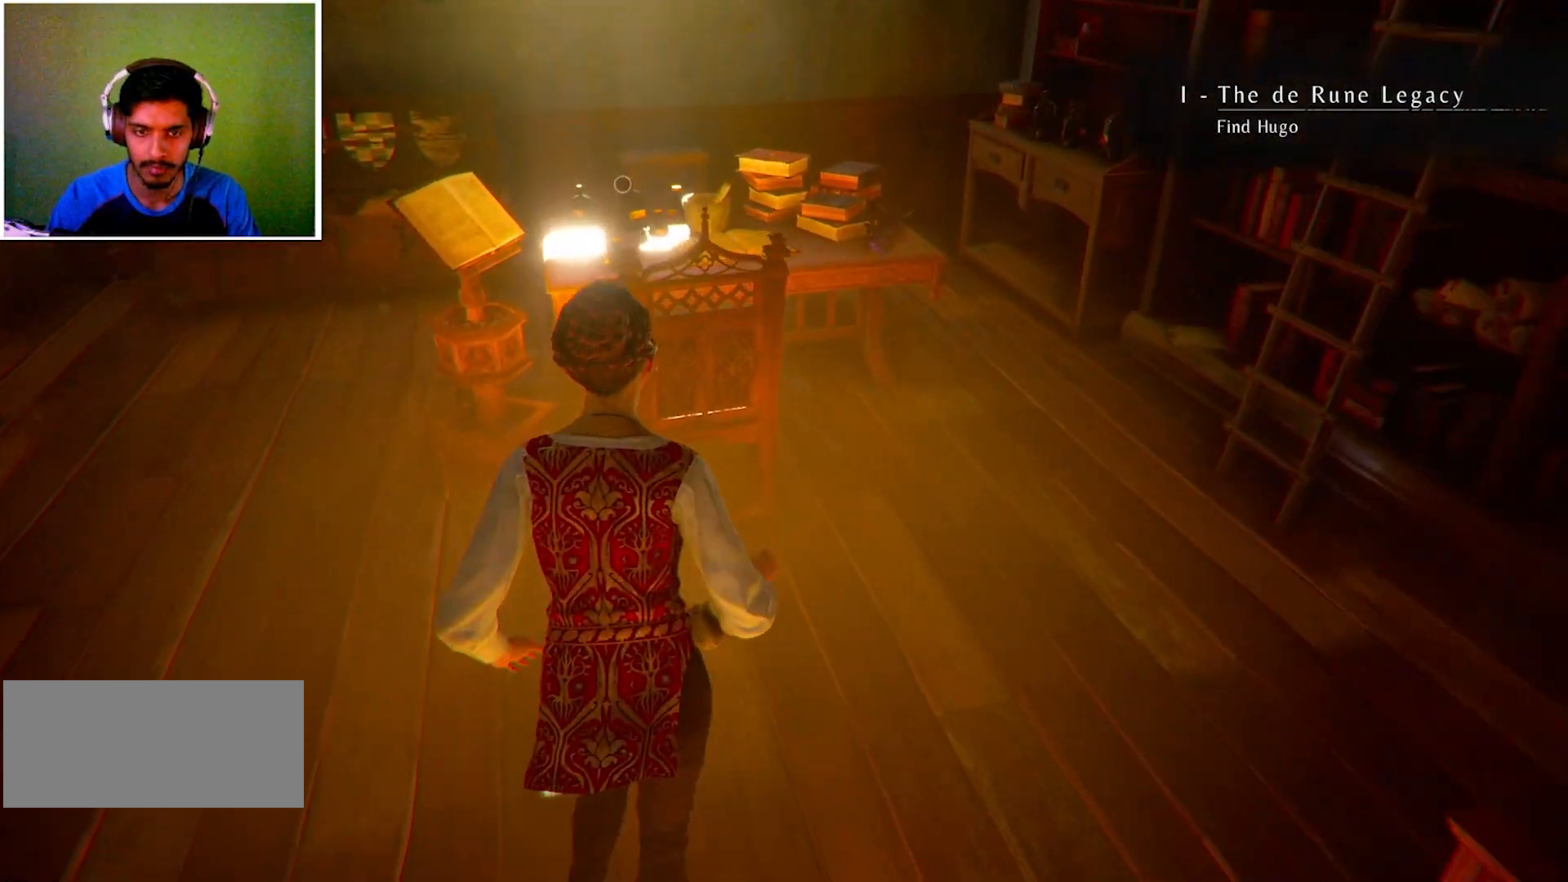
{"keys": ["a", "w"], "mouse": [], "events": [[234, "w", "up"], [501, "w", "down"]]}
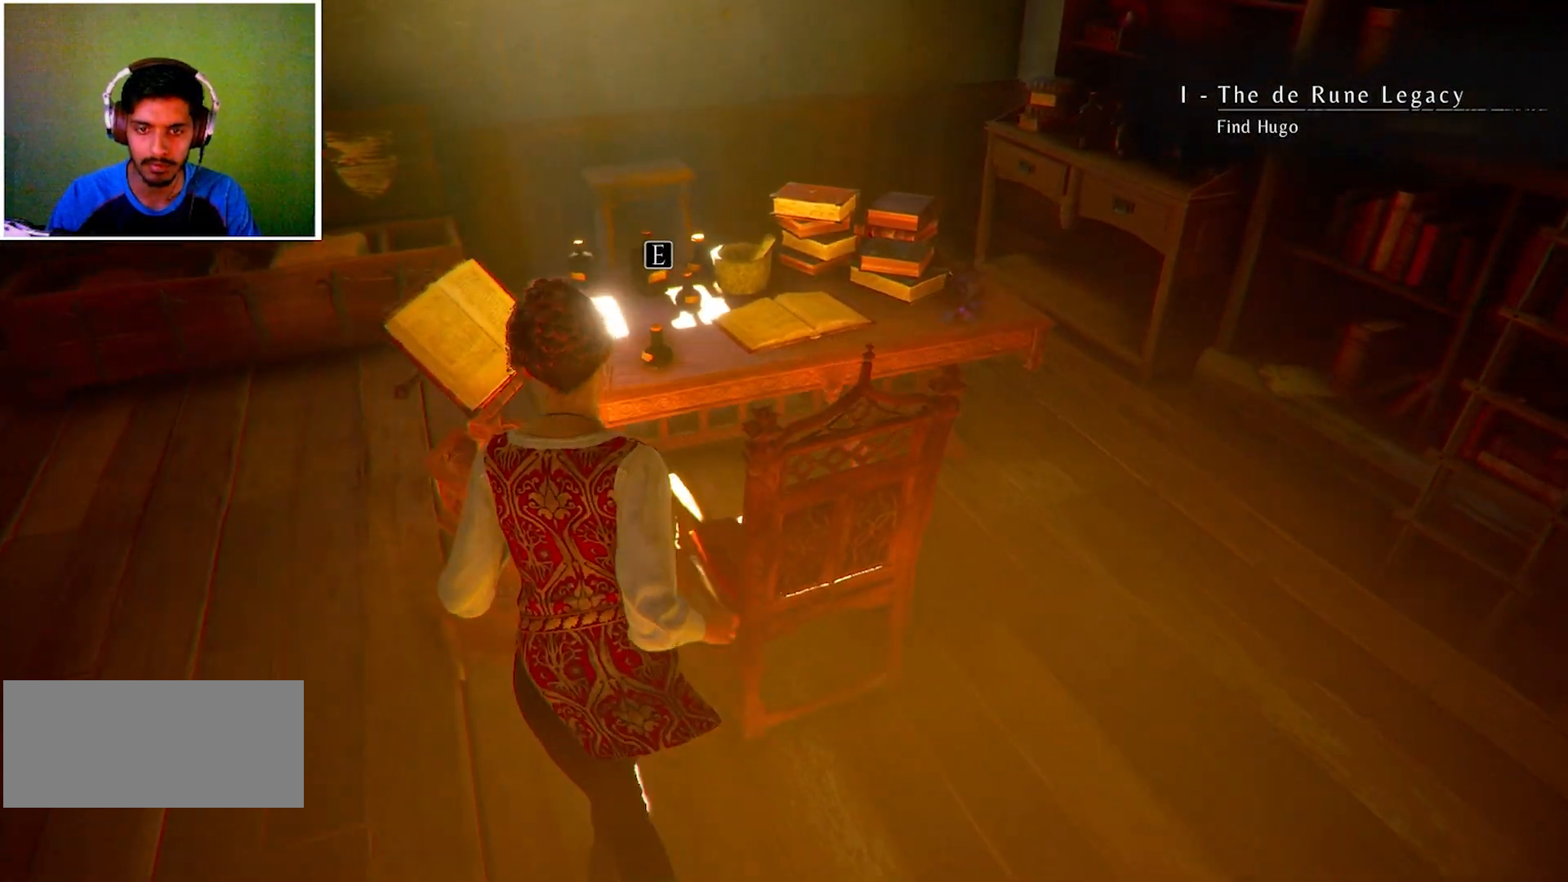
{"keys": ["e"], "mouse": [], "events": [[67, "a", "up"], [167, "a", "down"], [233, "a", "up"], [334, "w", "up"], [367, "e", "down"]]}
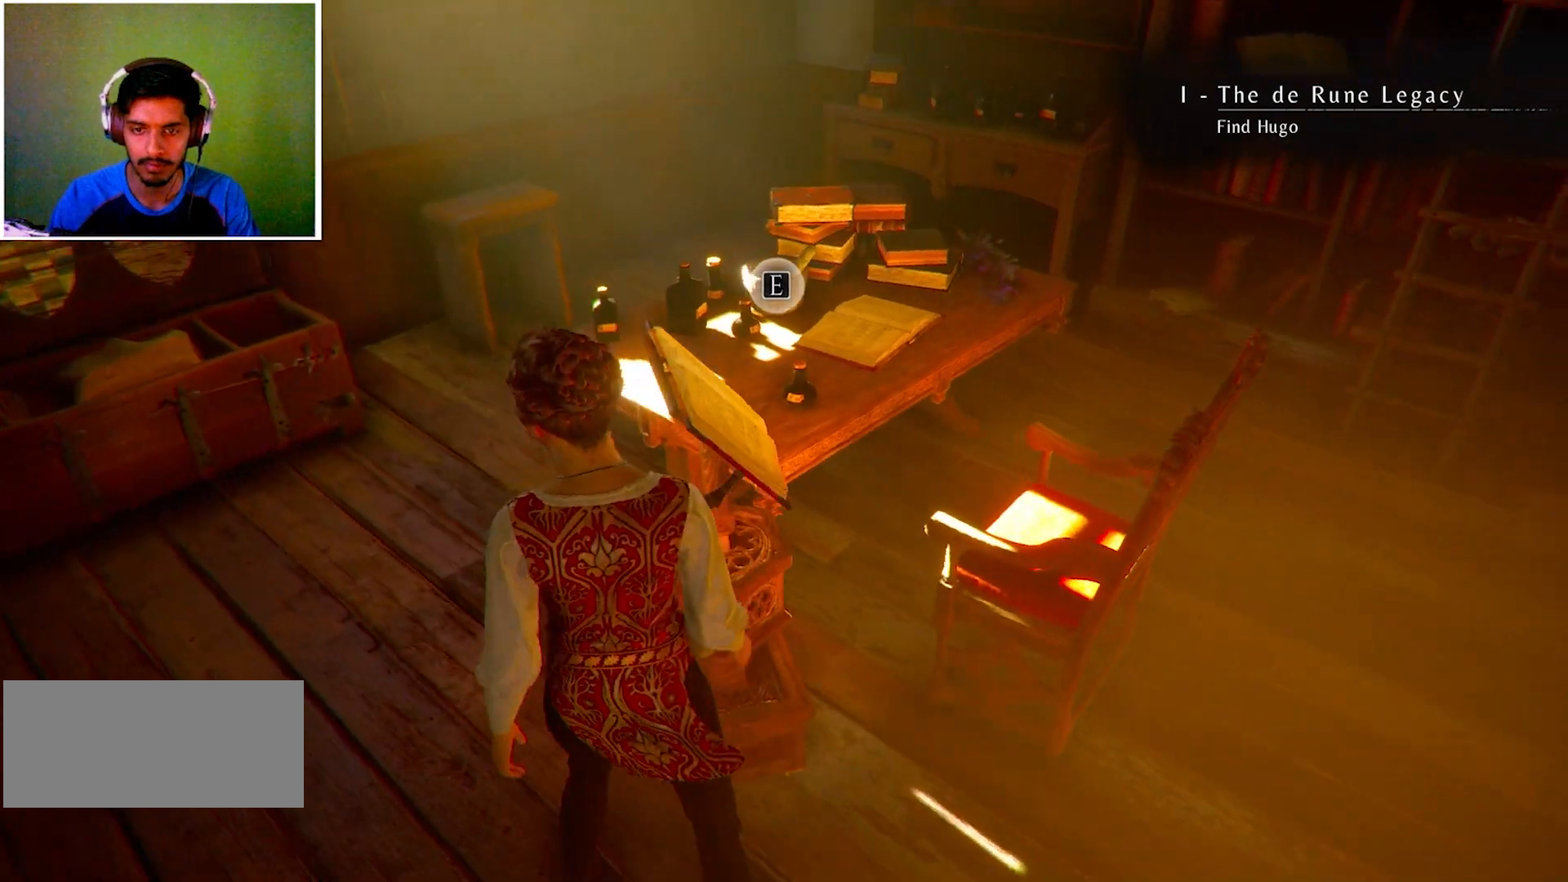
{"keys": ["e"], "mouse": [], "events": []}
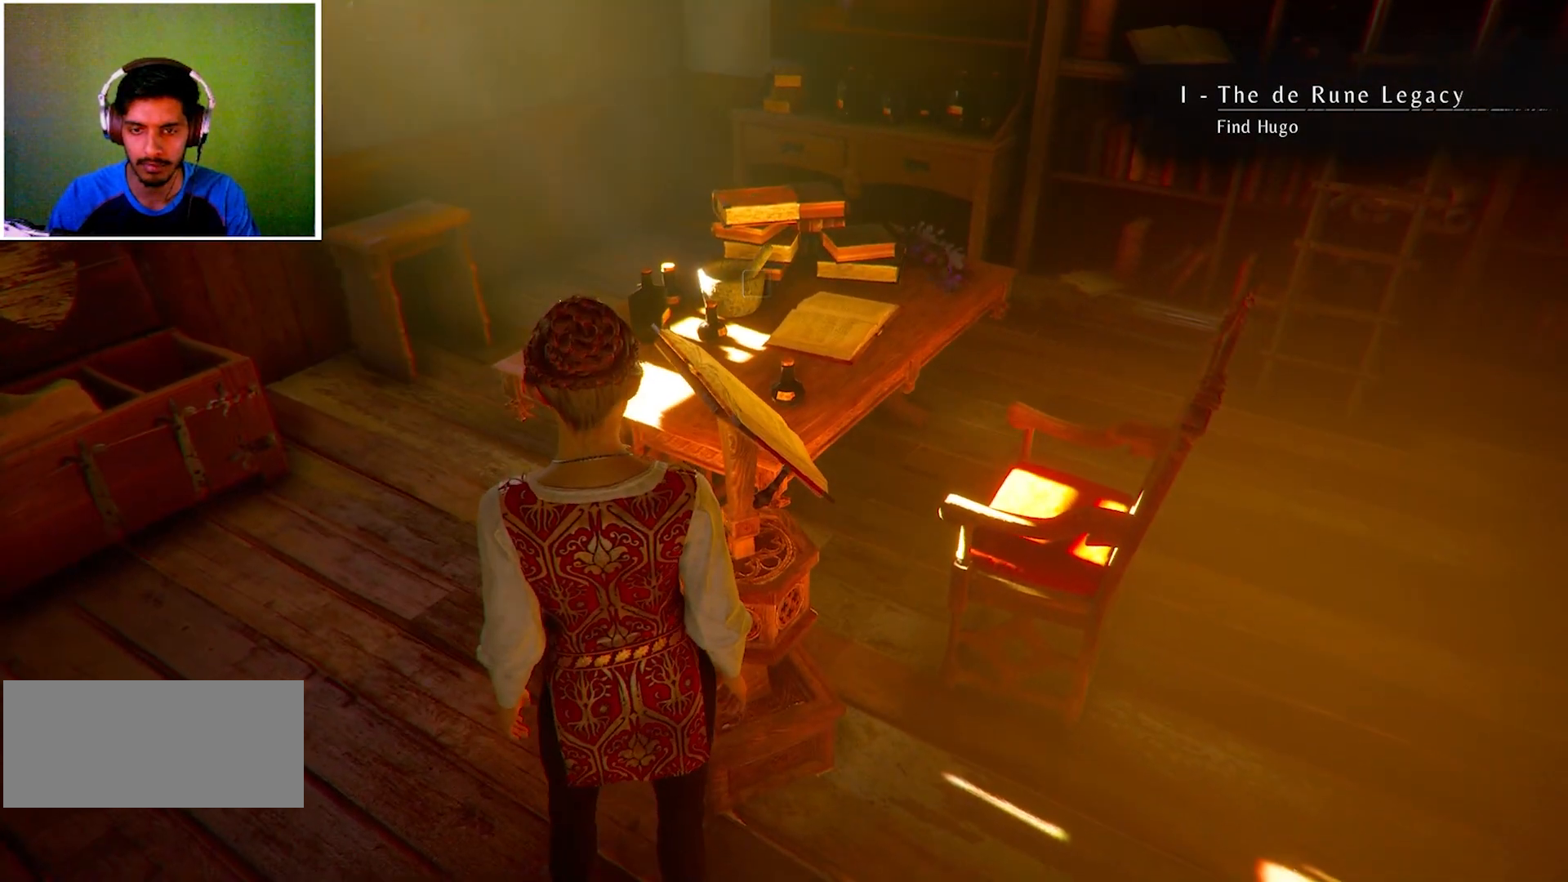
{"keys": ["e"], "mouse": [], "events": []}
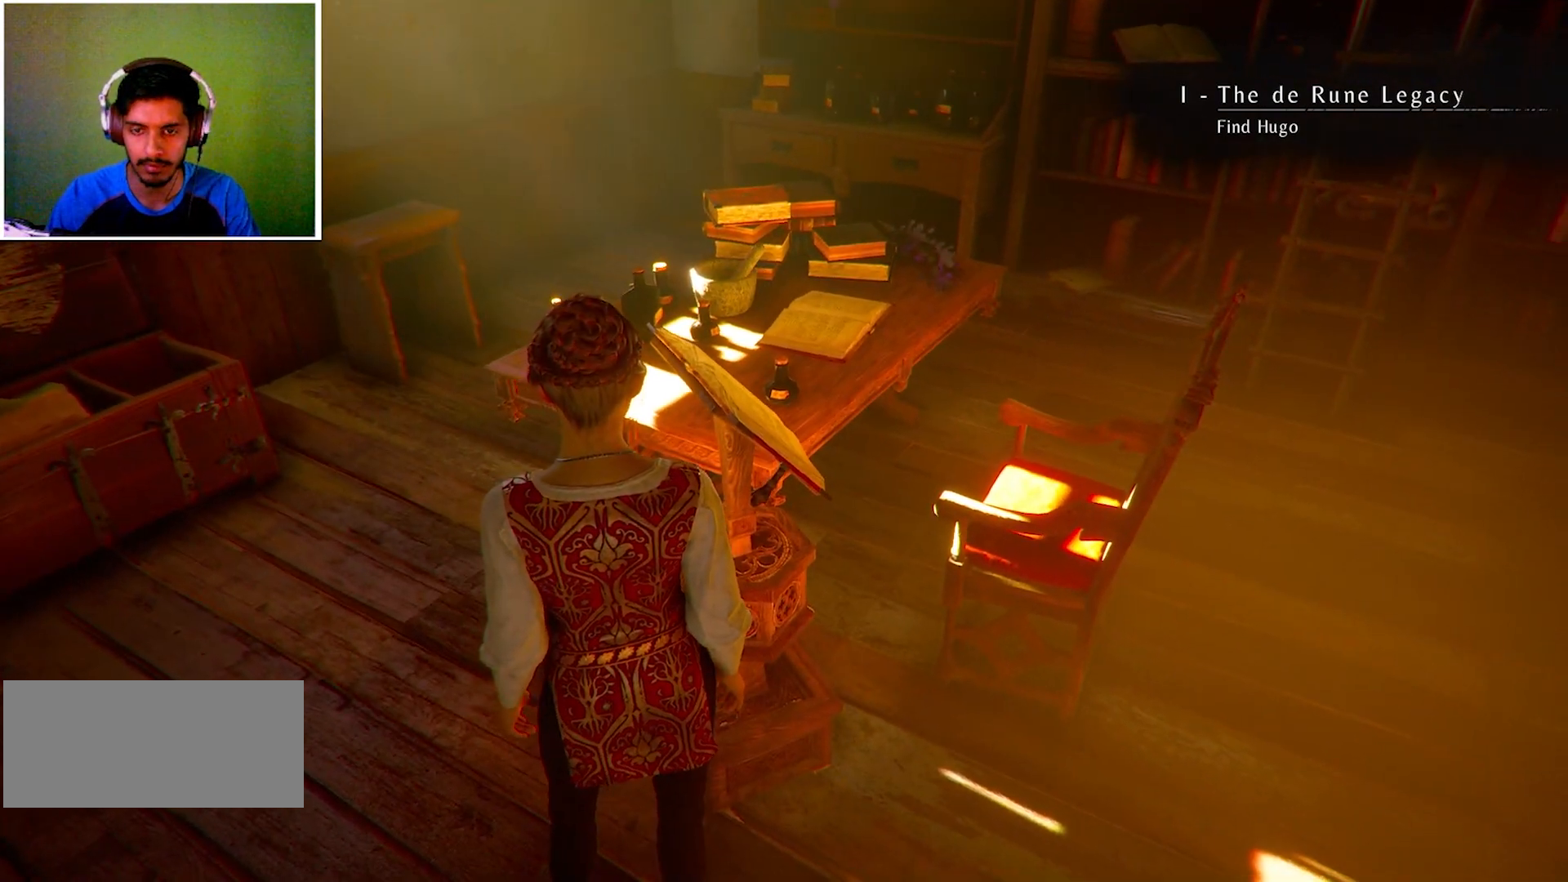
{"keys": ["a", "w"], "mouse": [], "events": [[334, "e", "up"], [434, "a", "down"], [468, "w", "down"]]}
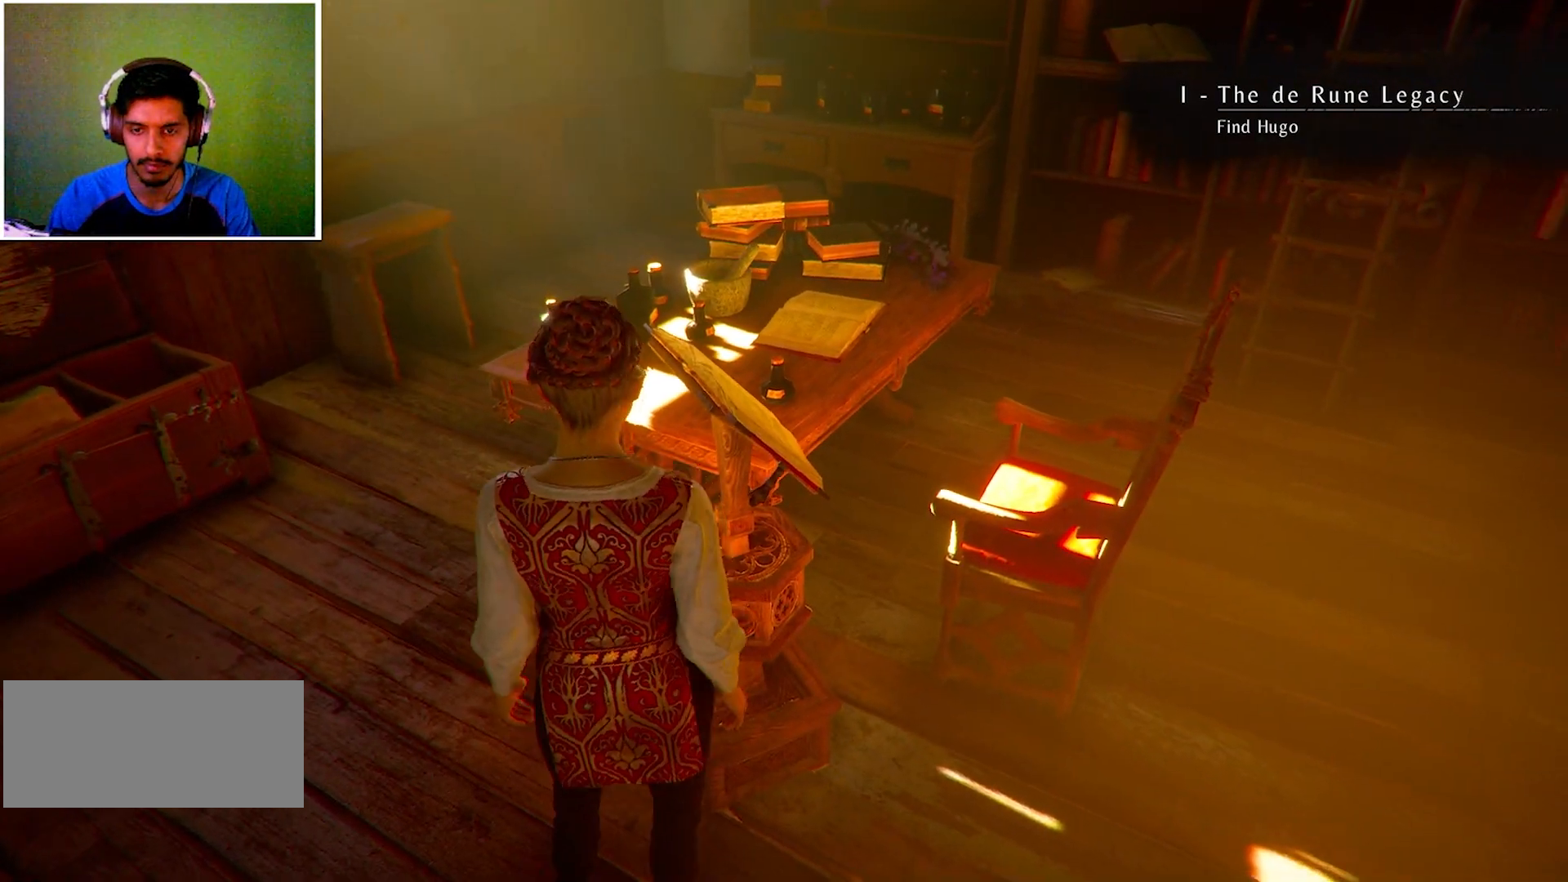
{"keys": ["d"], "mouse": [], "events": [[334, "a", "up"], [434, "w", "up"], [467, "d", "down"]]}
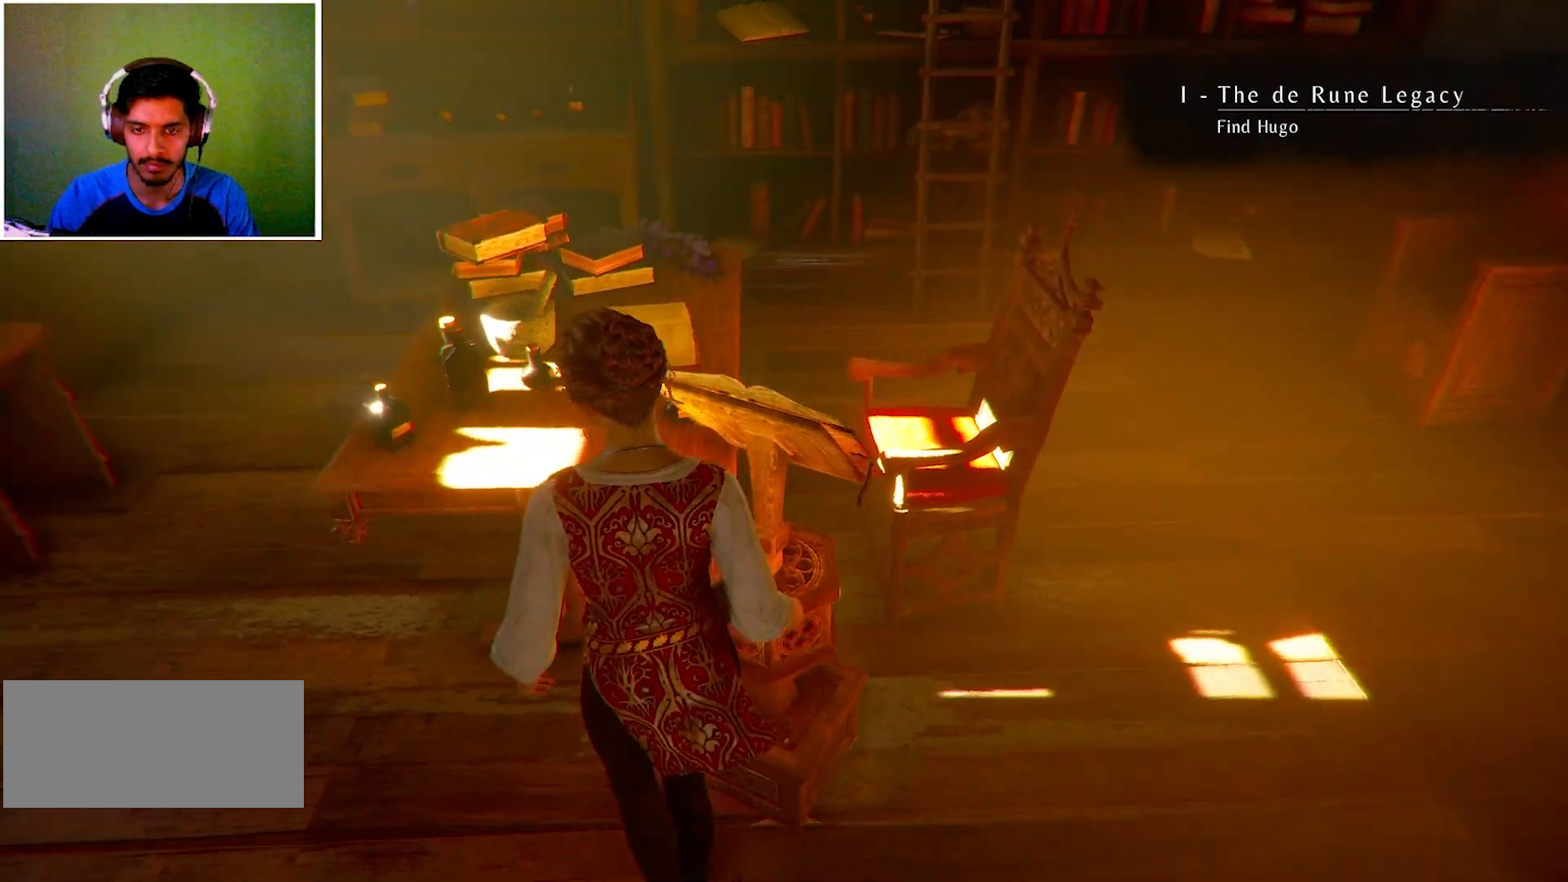
{"keys": ["d"], "mouse": [], "events": []}